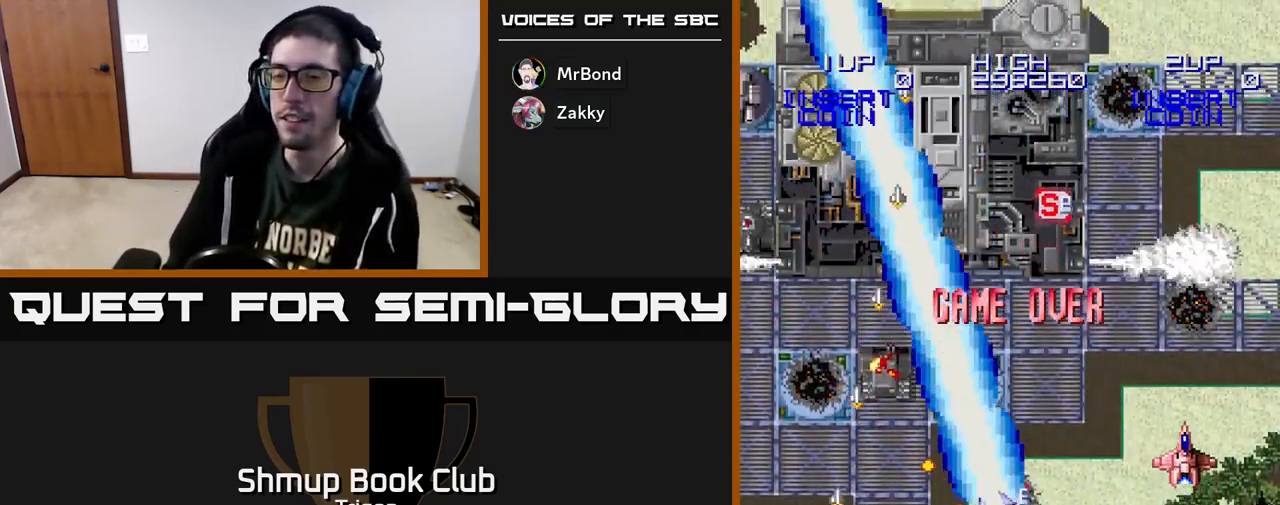
Gameplay with a controller (Xbox layout); each line is a JSON object with the inputs held at the frame after it. "events" lists button and stick changes between this image and that frame as [ms after this image, input, new state], when the widget could be followed in between. Not read: left_stick.
{"buttons": [], "right_stick": "center", "events": [[133, "SELECT", "down"], [267, "SELECT", "up"]]}
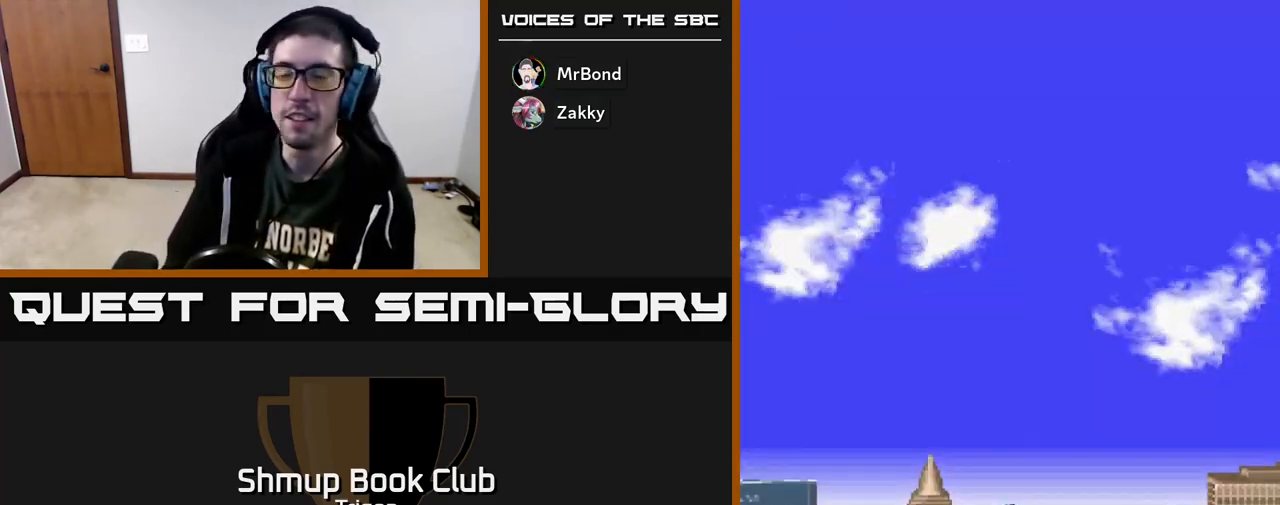
{"buttons": [], "right_stick": "center", "events": []}
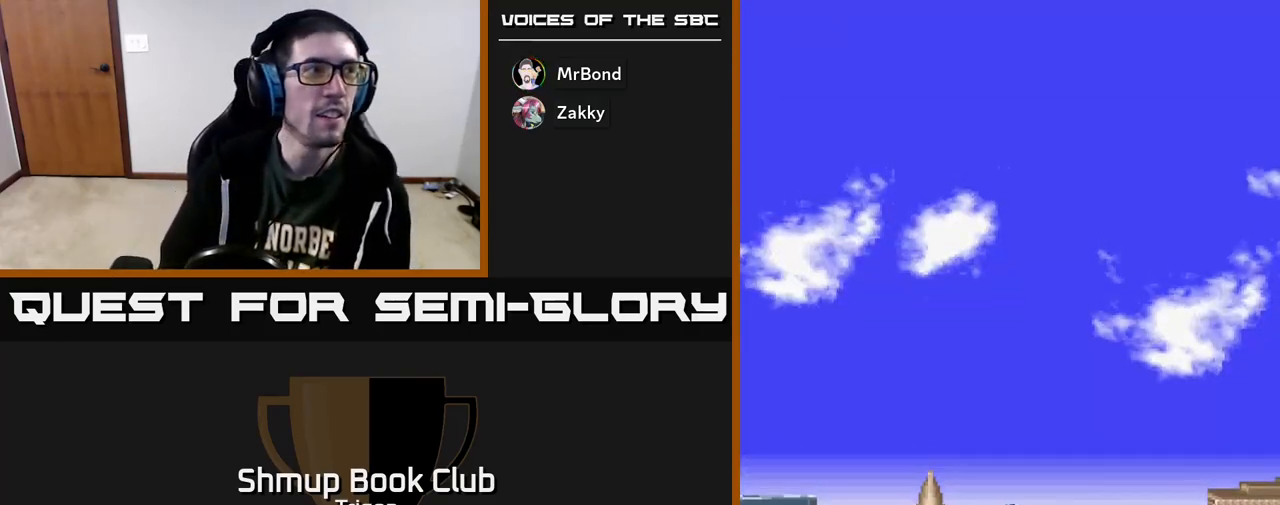
{"buttons": [], "right_stick": "center", "events": []}
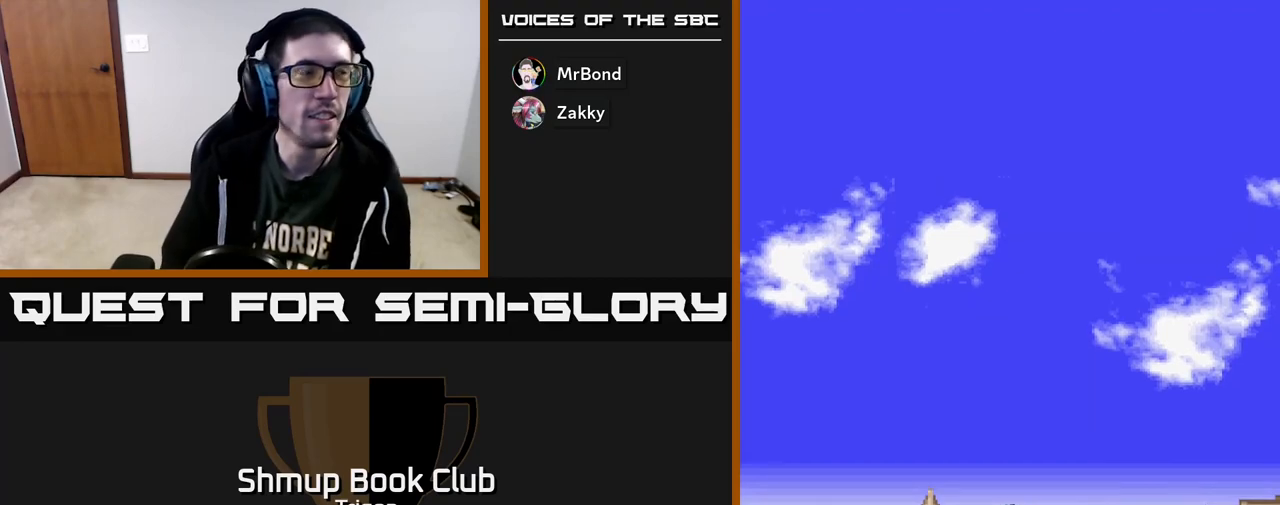
{"buttons": [], "right_stick": "center", "events": []}
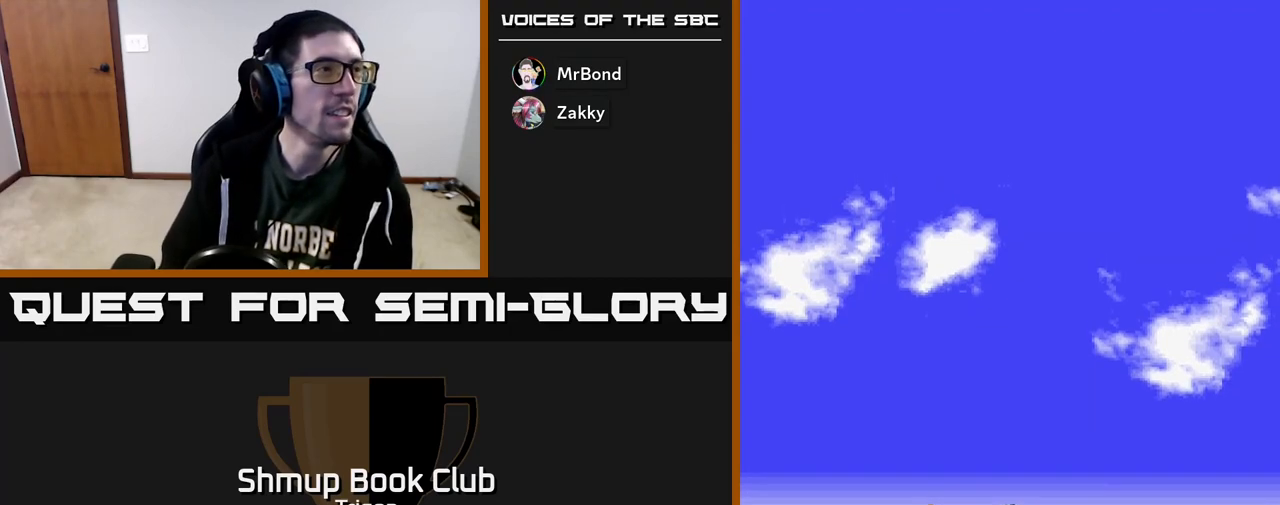
{"buttons": [], "right_stick": "center", "events": []}
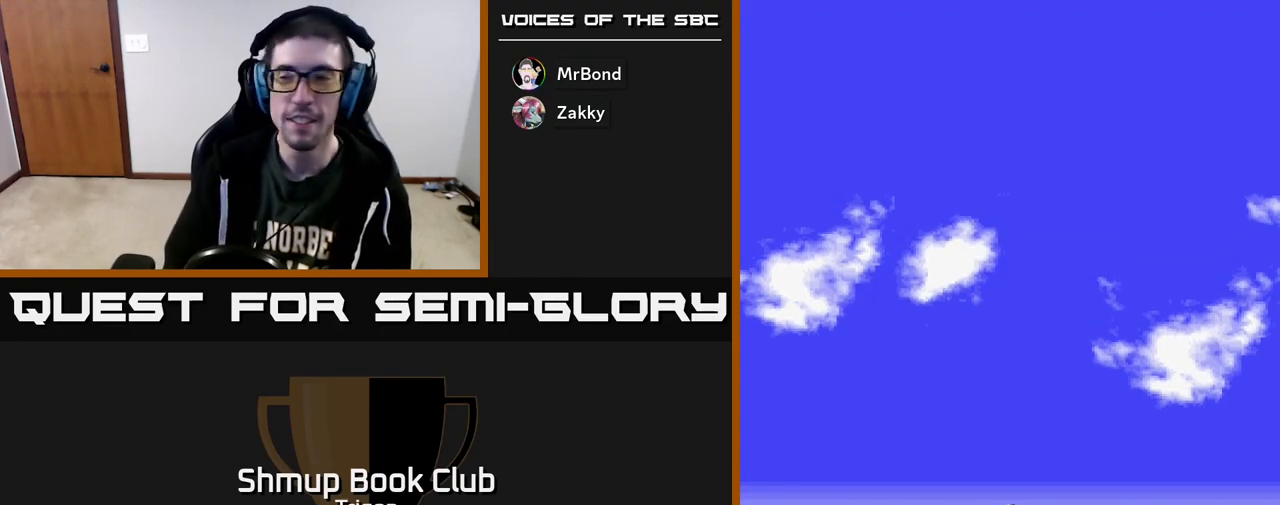
{"buttons": [], "right_stick": "center", "events": []}
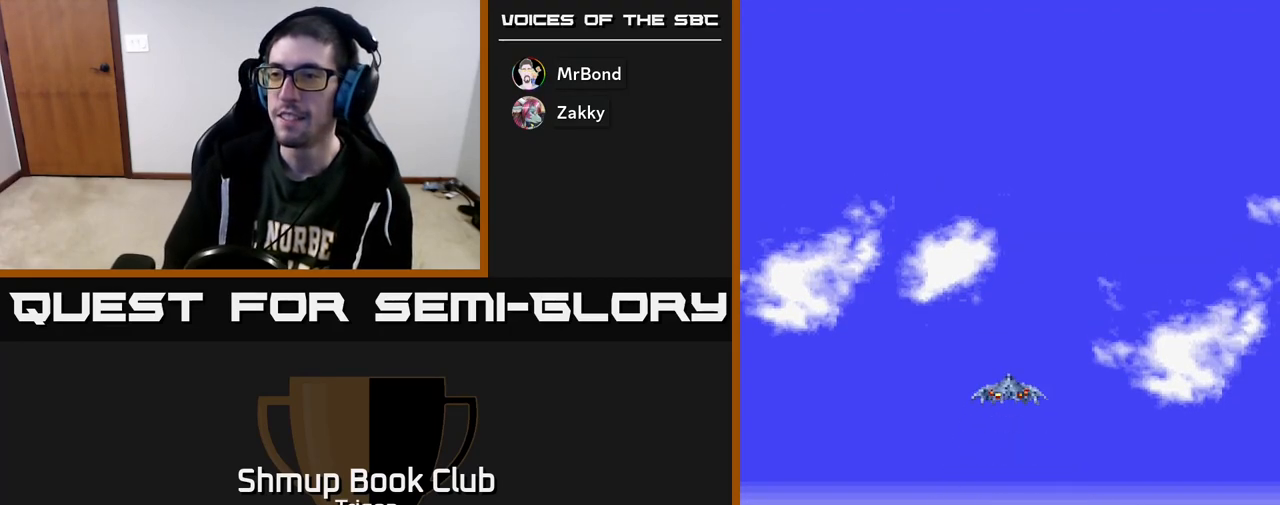
{"buttons": ["START"], "right_stick": "center", "events": [[417, "START", "down"]]}
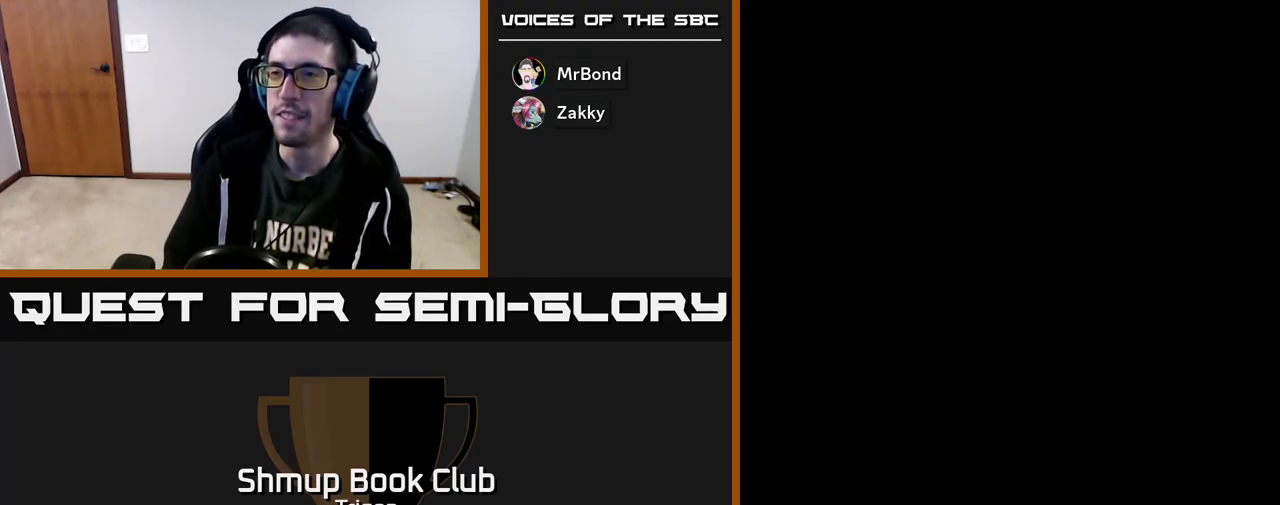
{"buttons": [], "right_stick": "center", "events": [[33, "START", "up"]]}
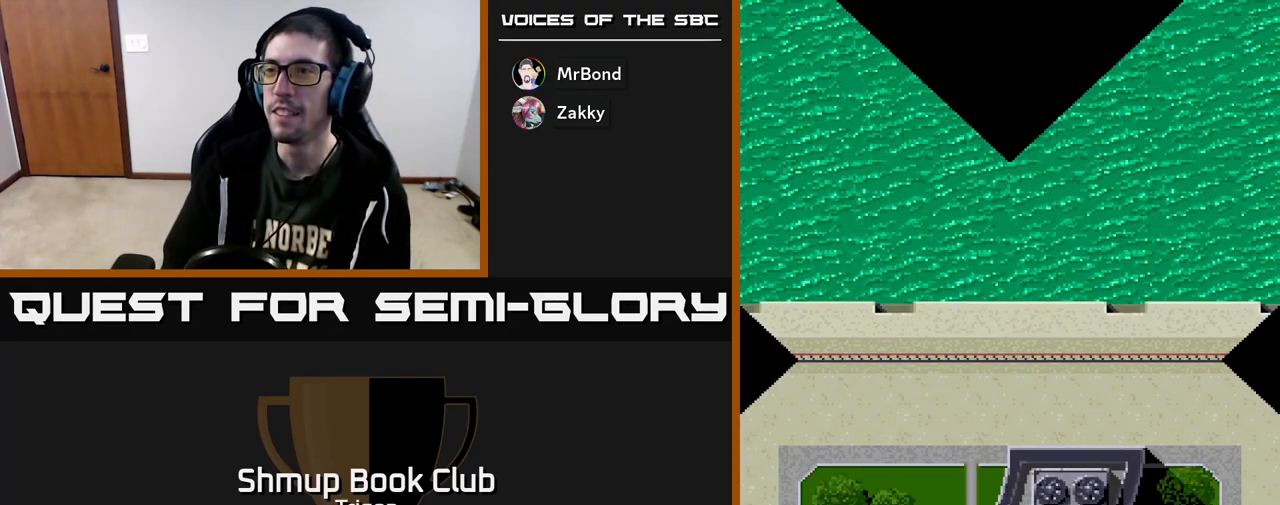
{"buttons": [], "right_stick": "center", "events": []}
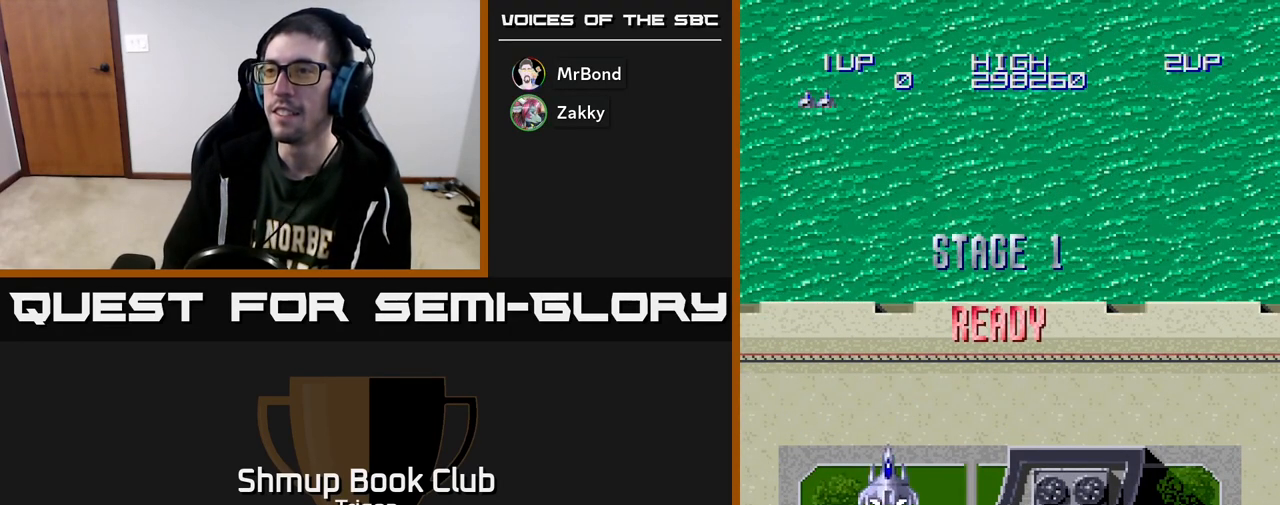
{"buttons": [], "right_stick": "center", "events": []}
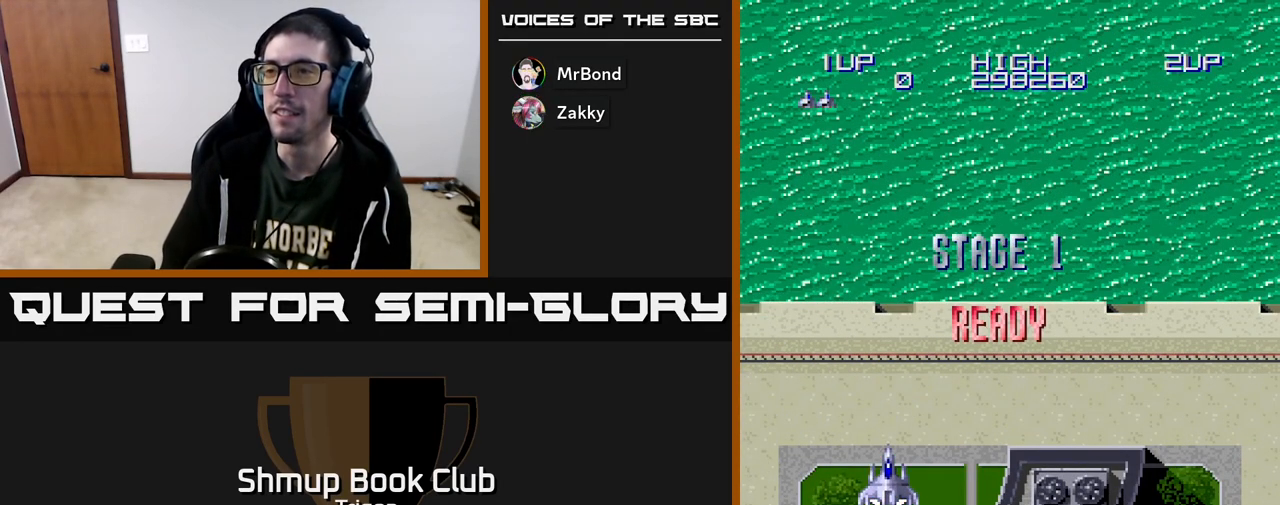
{"buttons": [], "right_stick": "center", "events": []}
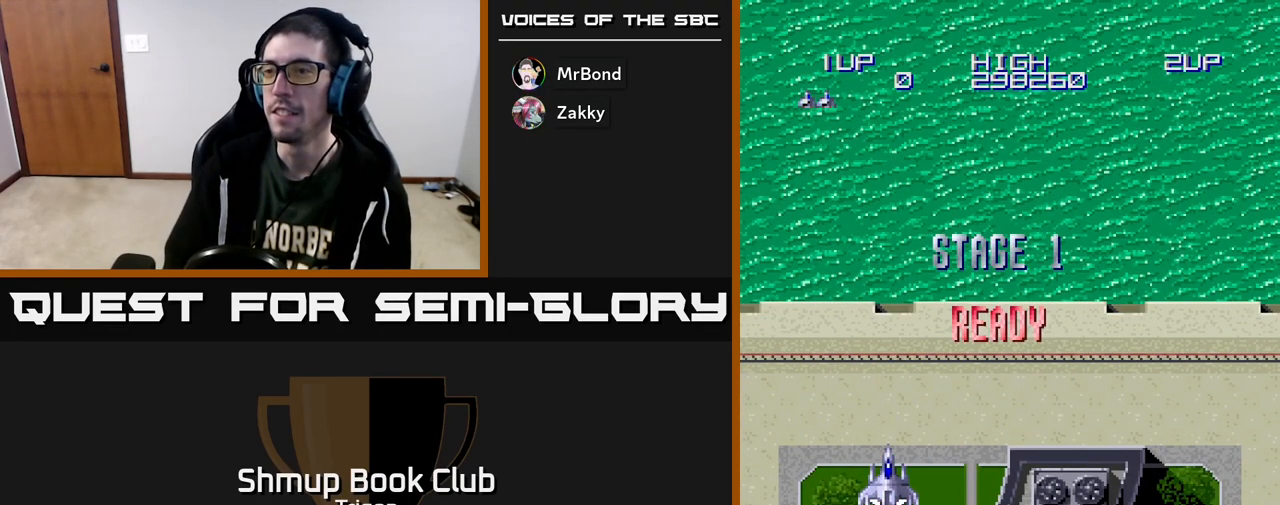
{"buttons": [], "right_stick": "center", "events": []}
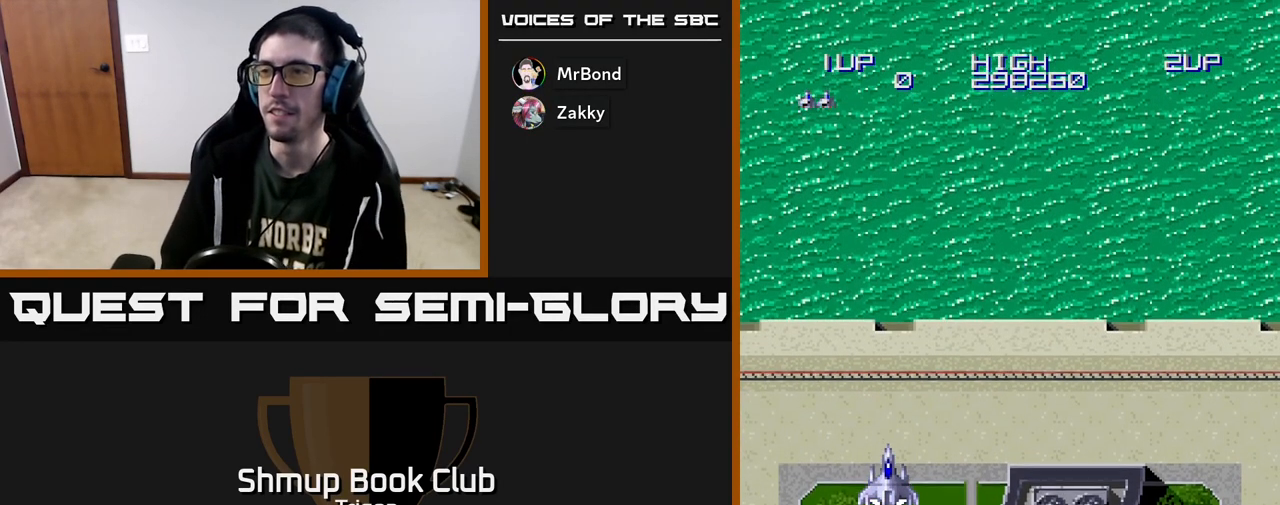
{"buttons": ["A"], "right_stick": "center", "events": [[167, "DPAD_DOWN", "down"], [333, "A", "down"], [433, "DPAD_DOWN", "up"]]}
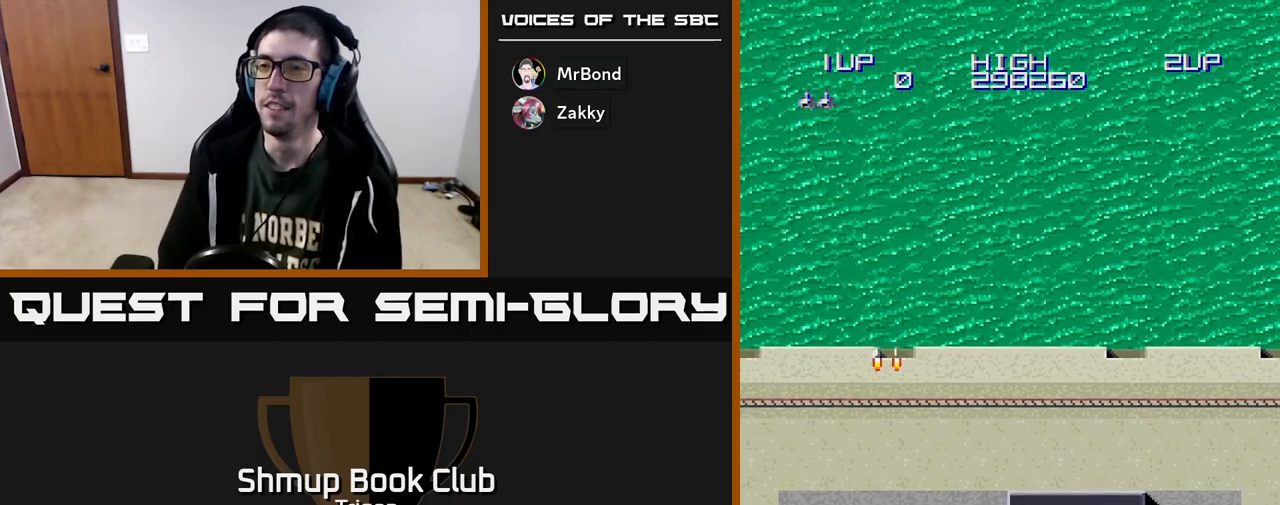
{"buttons": [], "right_stick": "center", "events": [[133, "DPAD_LEFT", "down"], [300, "DPAD_LEFT", "up"], [333, "A", "up"], [433, "A", "down"], [500, "A", "up"]]}
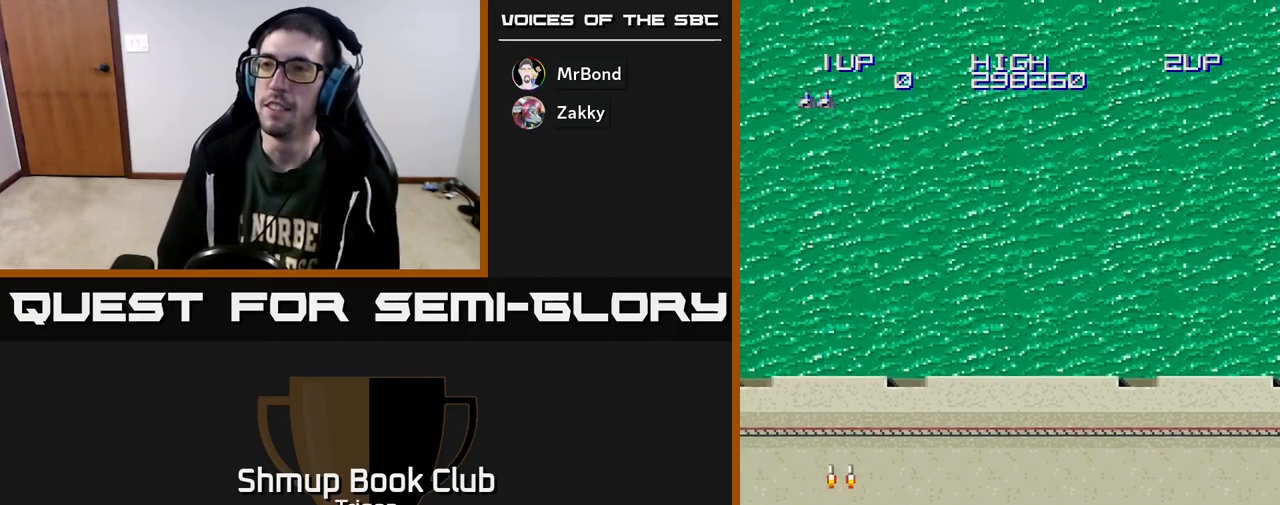
{"buttons": [], "right_stick": "center", "events": [[100, "A", "down"], [133, "A", "up"], [233, "A", "down"], [300, "A", "up"], [383, "A", "down"], [450, "A", "up"]]}
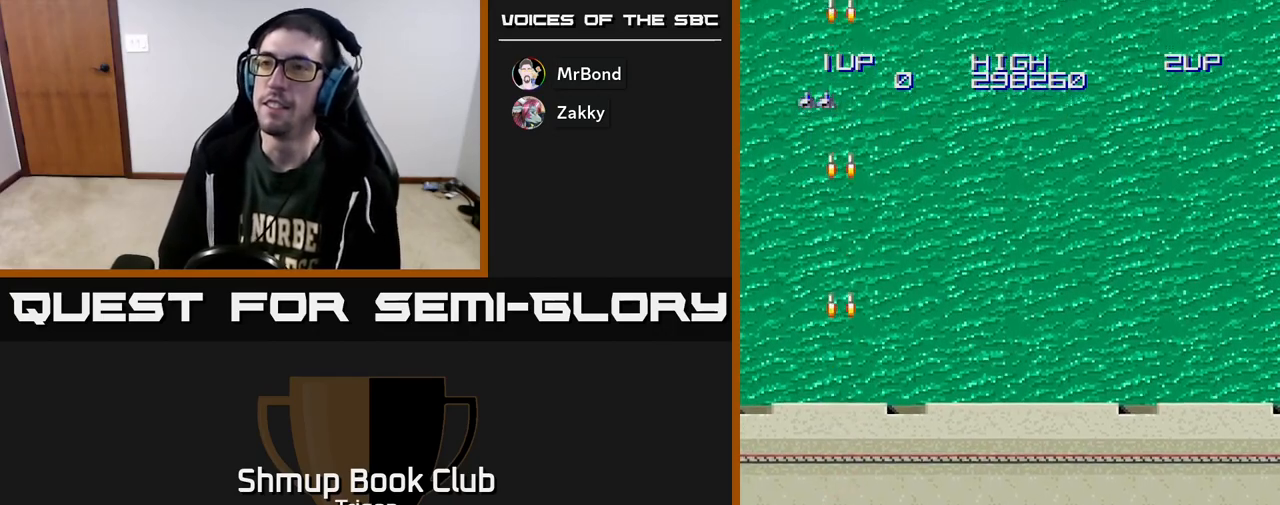
{"buttons": ["A", "DPAD_UP"], "right_stick": "center", "events": [[33, "A", "down"], [117, "A", "up"], [167, "DPAD_UP", "down"], [200, "A", "down"], [333, "A", "up"], [400, "A", "down"]]}
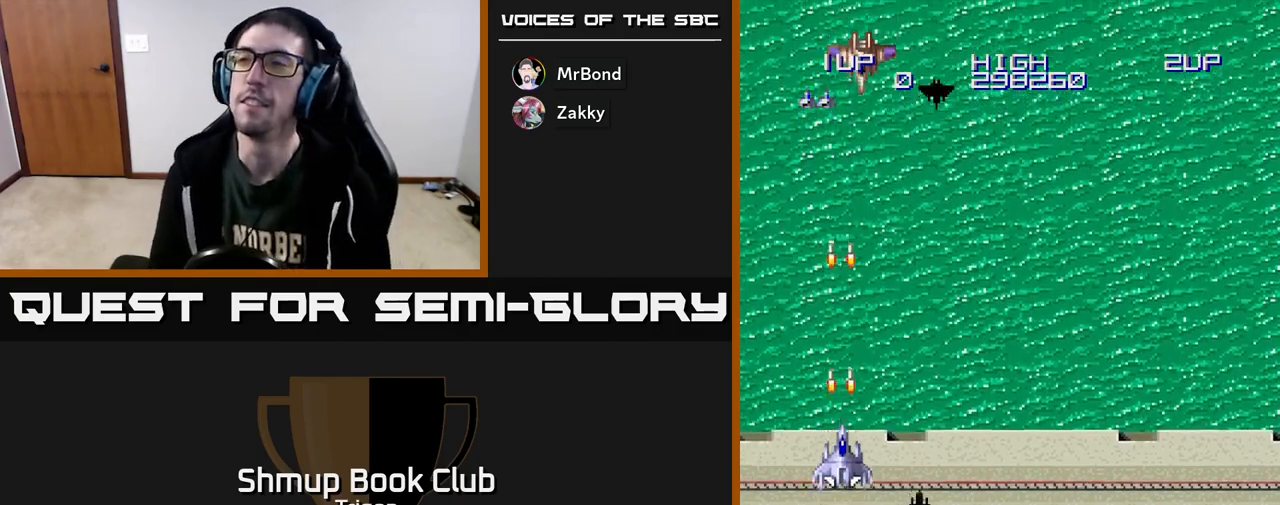
{"buttons": ["DPAD_LEFT"], "right_stick": "center", "events": [[17, "A", "up"], [50, "DPAD_UP", "up"], [117, "A", "down"], [200, "A", "up"], [300, "DPAD_RIGHT", "down"], [317, "A", "down"], [400, "DPAD_RIGHT", "up"], [433, "A", "up"], [450, "DPAD_LEFT", "down"]]}
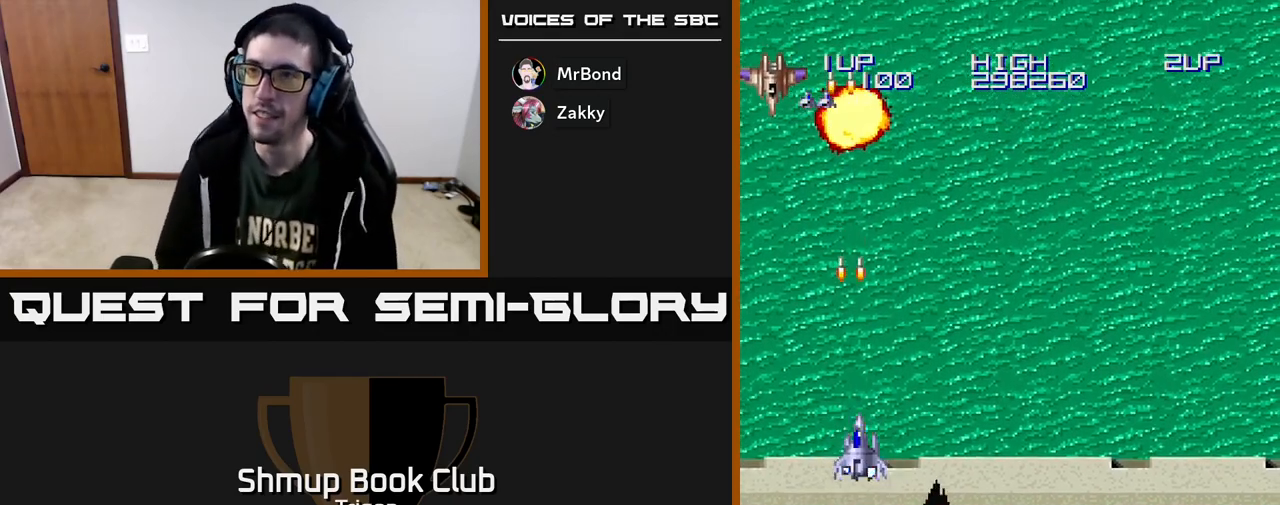
{"buttons": ["DPAD_RIGHT"], "right_stick": "center", "events": [[17, "A", "down"], [100, "A", "up"], [233, "A", "down"], [317, "A", "up"], [333, "DPAD_LEFT", "up"], [400, "A", "down"], [400, "DPAD_RIGHT", "down"], [483, "A", "up"]]}
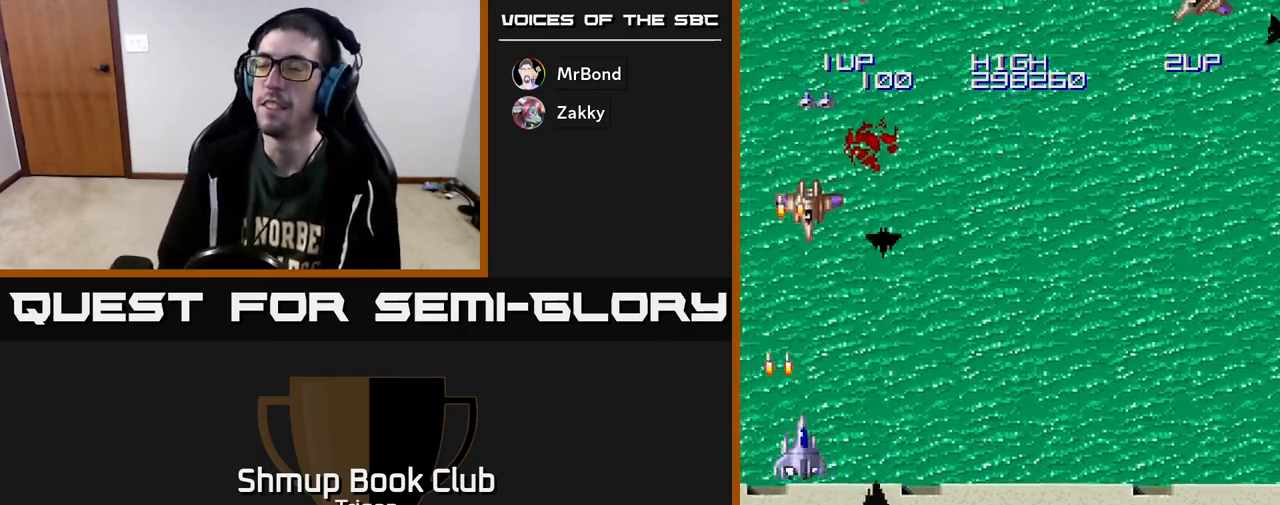
{"buttons": ["DPAD_RIGHT"], "right_stick": "center", "events": [[50, "DPAD_RIGHT", "up"], [83, "A", "down"], [183, "A", "up"], [267, "DPAD_RIGHT", "down"]]}
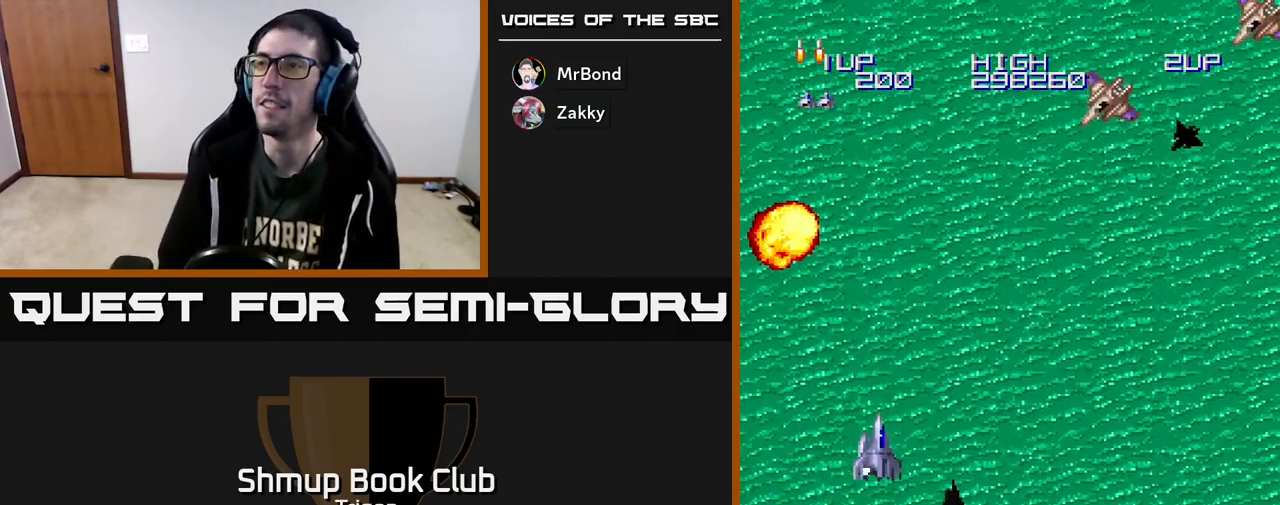
{"buttons": ["A", "DPAD_RIGHT"], "right_stick": "center", "events": [[433, "A", "down"]]}
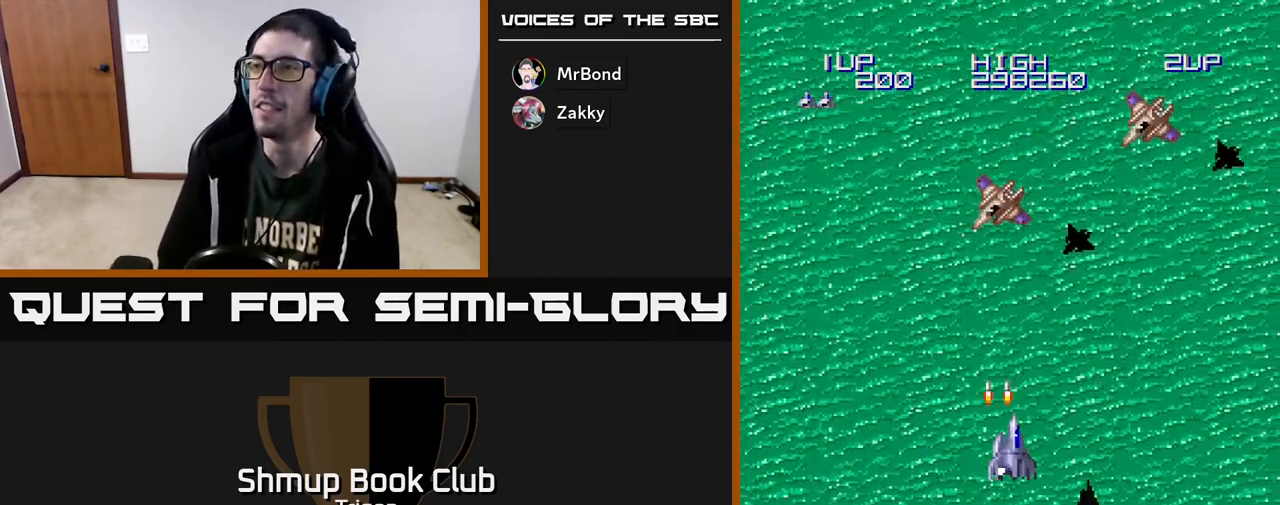
{"buttons": ["A", "DPAD_RIGHT"], "right_stick": "center", "events": [[17, "A", "up"], [100, "A", "down"], [167, "A", "up"], [267, "A", "down"], [333, "A", "up"], [433, "A", "down"]]}
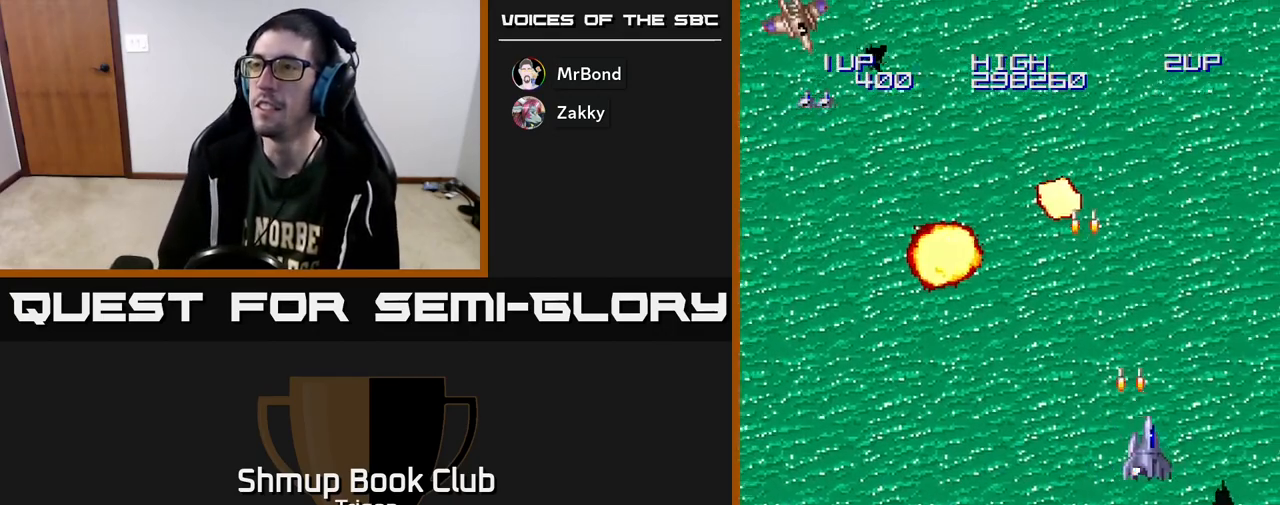
{"buttons": ["DPAD_LEFT"], "right_stick": "center", "events": [[17, "A", "up"], [100, "A", "down"], [183, "A", "up"], [250, "DPAD_RIGHT", "up"], [300, "DPAD_LEFT", "down"], [333, "A", "down"], [367, "A", "up"]]}
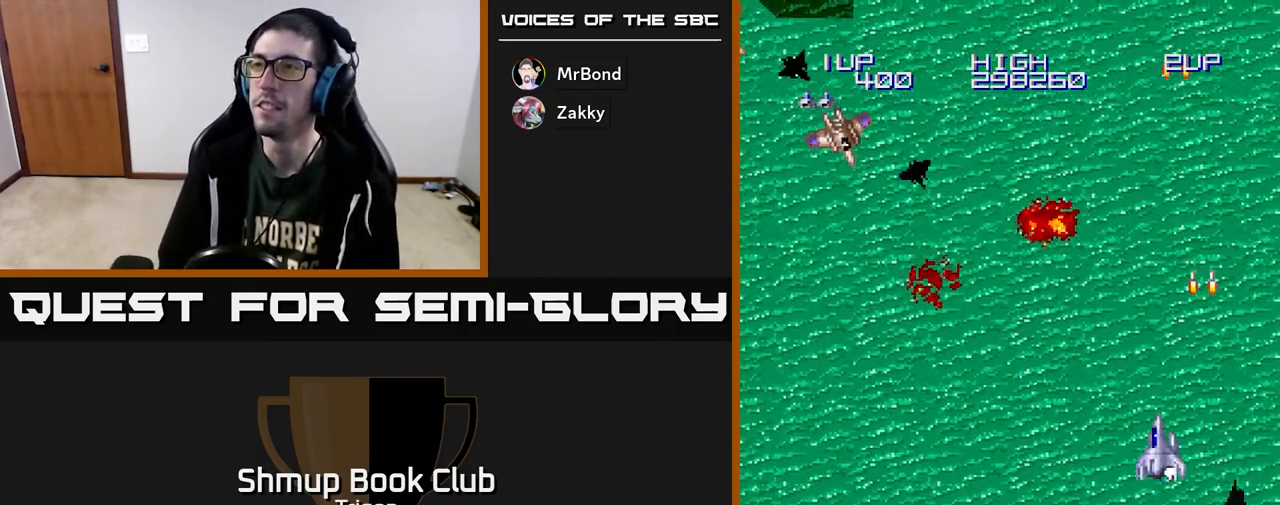
{"buttons": ["DPAD_LEFT"], "right_stick": "center", "events": []}
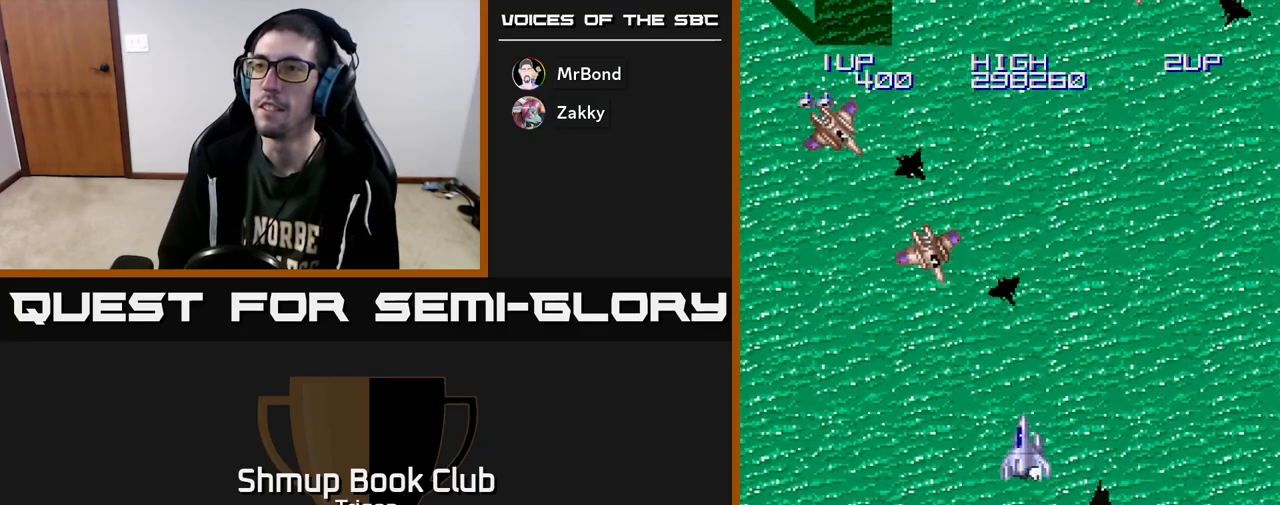
{"buttons": ["A", "DPAD_LEFT"], "right_stick": "center", "events": [[150, "A", "down"], [217, "A", "up"], [300, "A", "down"], [367, "A", "up"], [450, "A", "down"]]}
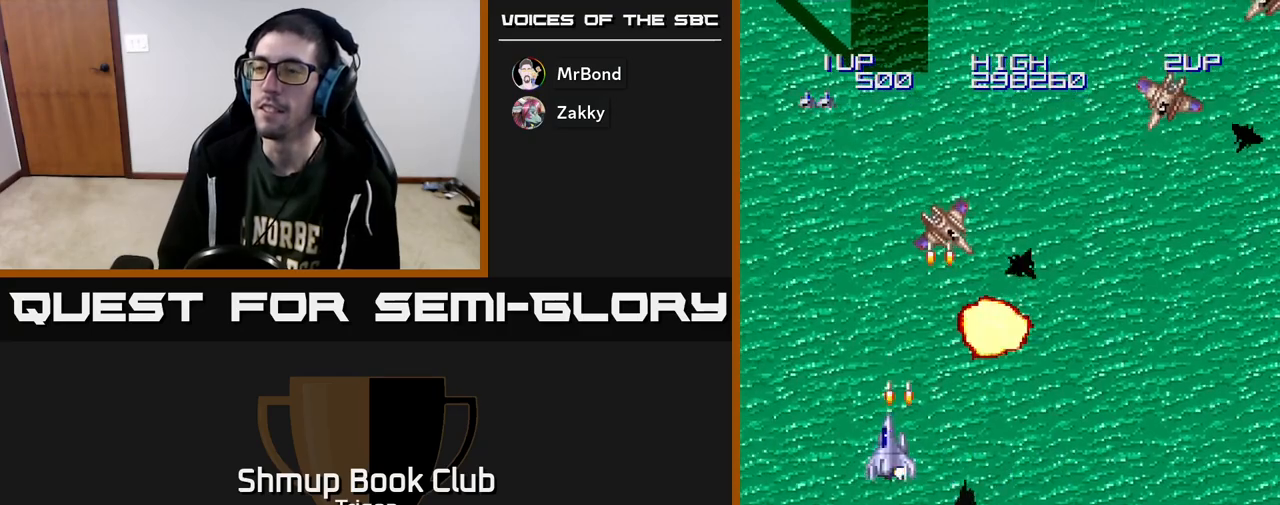
{"buttons": ["DPAD_RIGHT"], "right_stick": "center", "events": [[17, "A", "up"], [17, "DPAD_LEFT", "up"], [50, "DPAD_RIGHT", "down"], [100, "A", "down"], [167, "A", "up"]]}
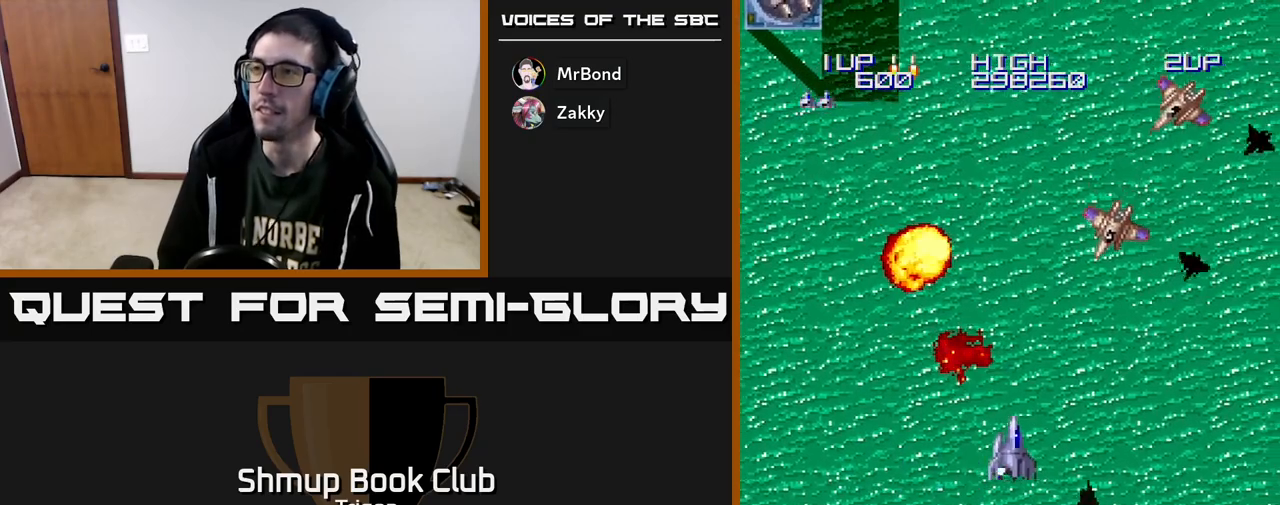
{"buttons": ["A", "DPAD_RIGHT"], "right_stick": "center", "events": [[200, "A", "down"], [267, "A", "up"], [350, "A", "down"], [400, "A", "up"], [483, "A", "down"]]}
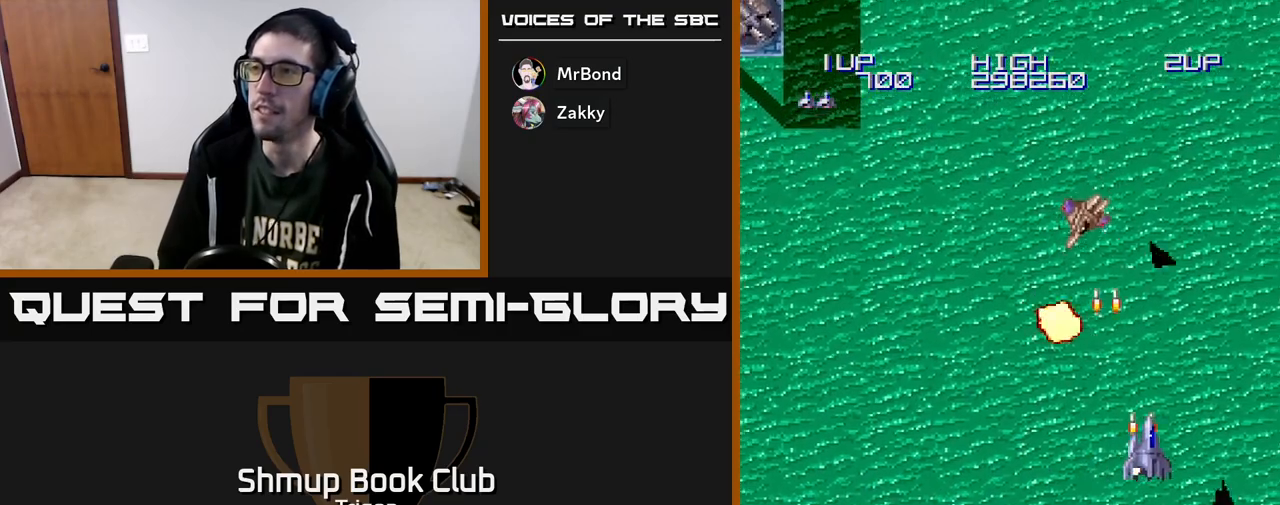
{"buttons": ["DPAD_DOWN", "DPAD_LEFT"], "right_stick": "center", "events": [[50, "A", "up"], [100, "A", "down"], [100, "DPAD_RIGHT", "up"], [133, "A", "up"], [150, "DPAD_LEFT", "down"], [433, "DPAD_DOWN", "down"]]}
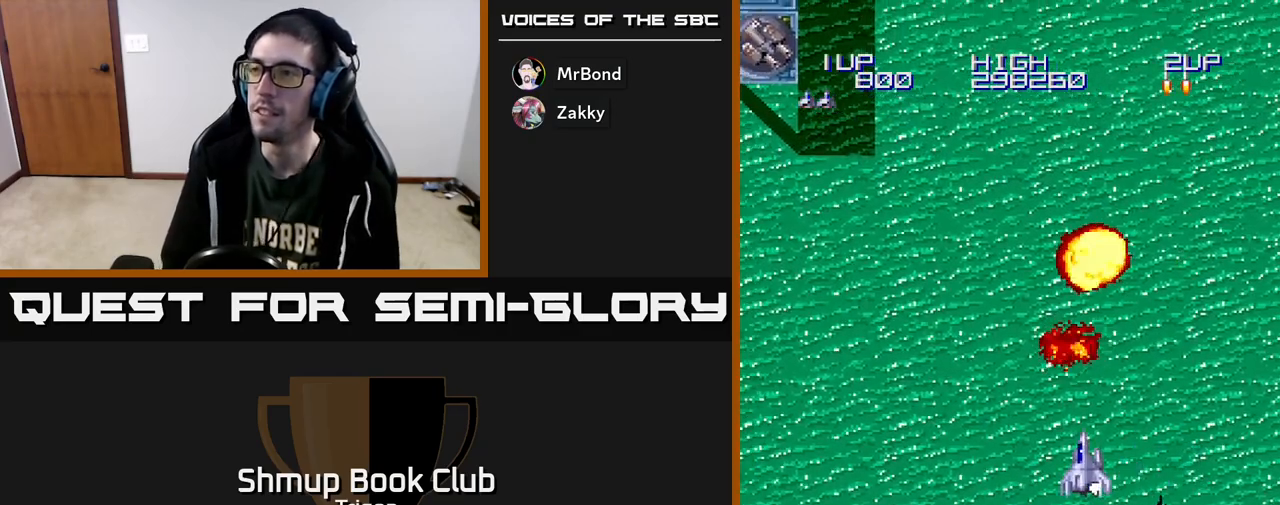
{"buttons": [], "right_stick": "center", "events": [[83, "DPAD_LEFT", "up"], [217, "DPAD_DOWN", "up"]]}
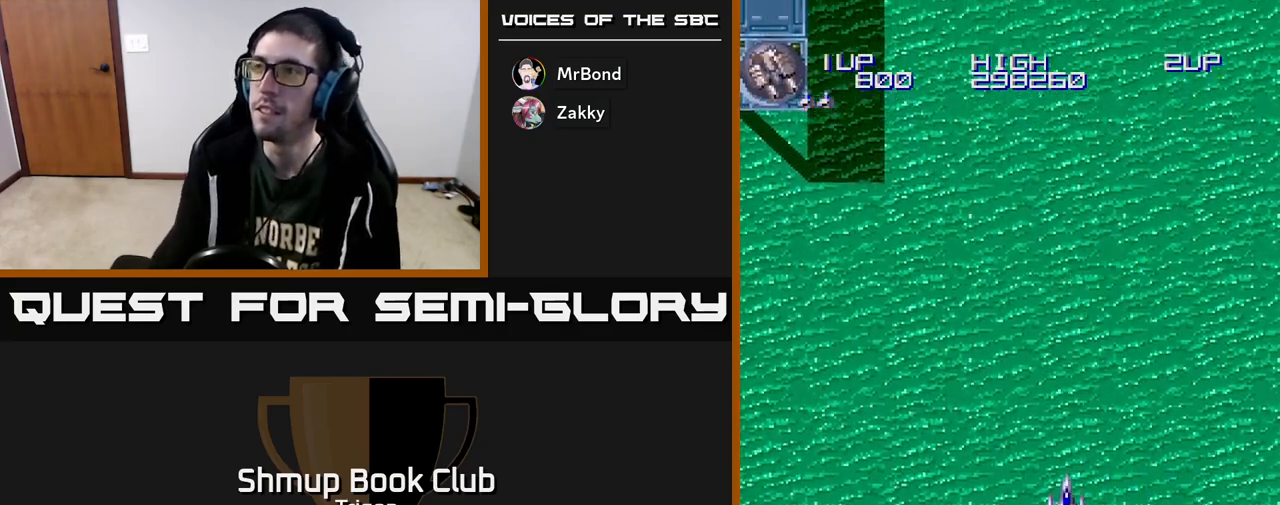
{"buttons": [], "right_stick": "center", "events": []}
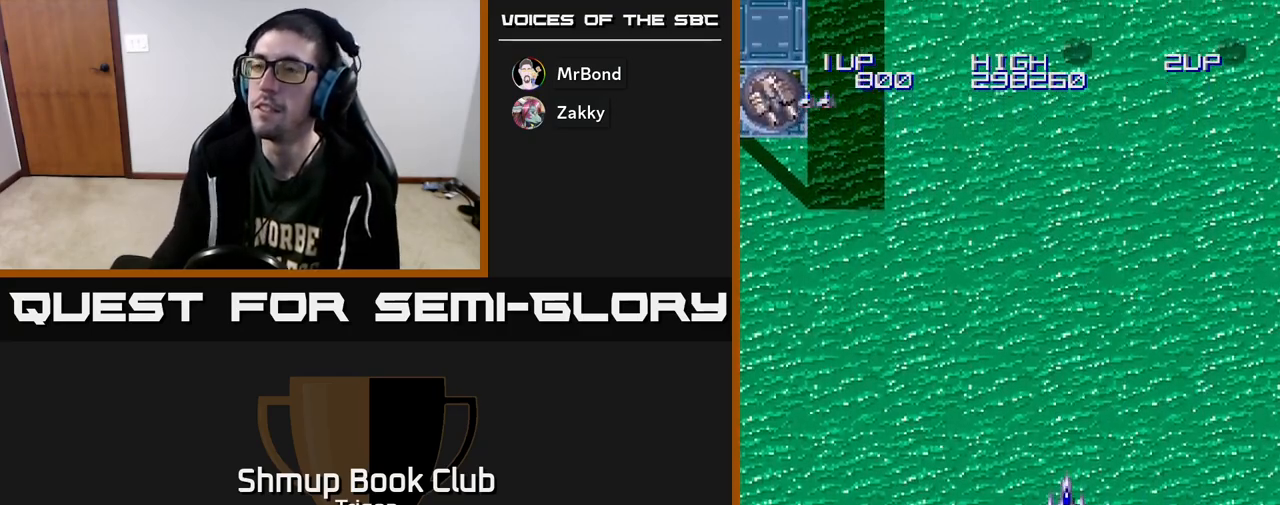
{"buttons": [], "right_stick": "center", "events": []}
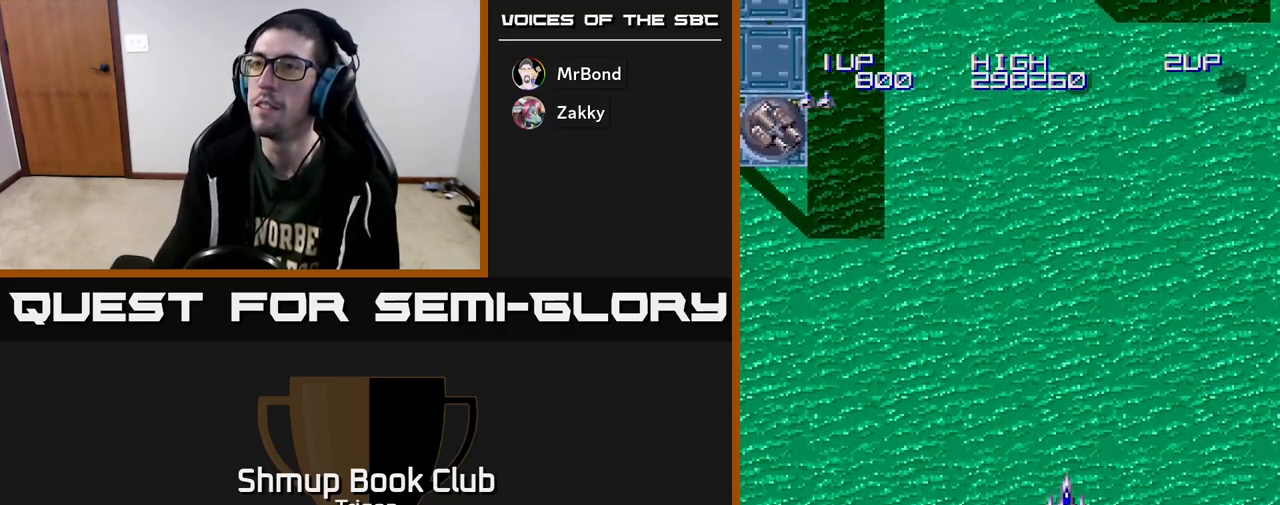
{"buttons": ["DPAD_LEFT"], "right_stick": "center", "events": [[167, "DPAD_LEFT", "down"]]}